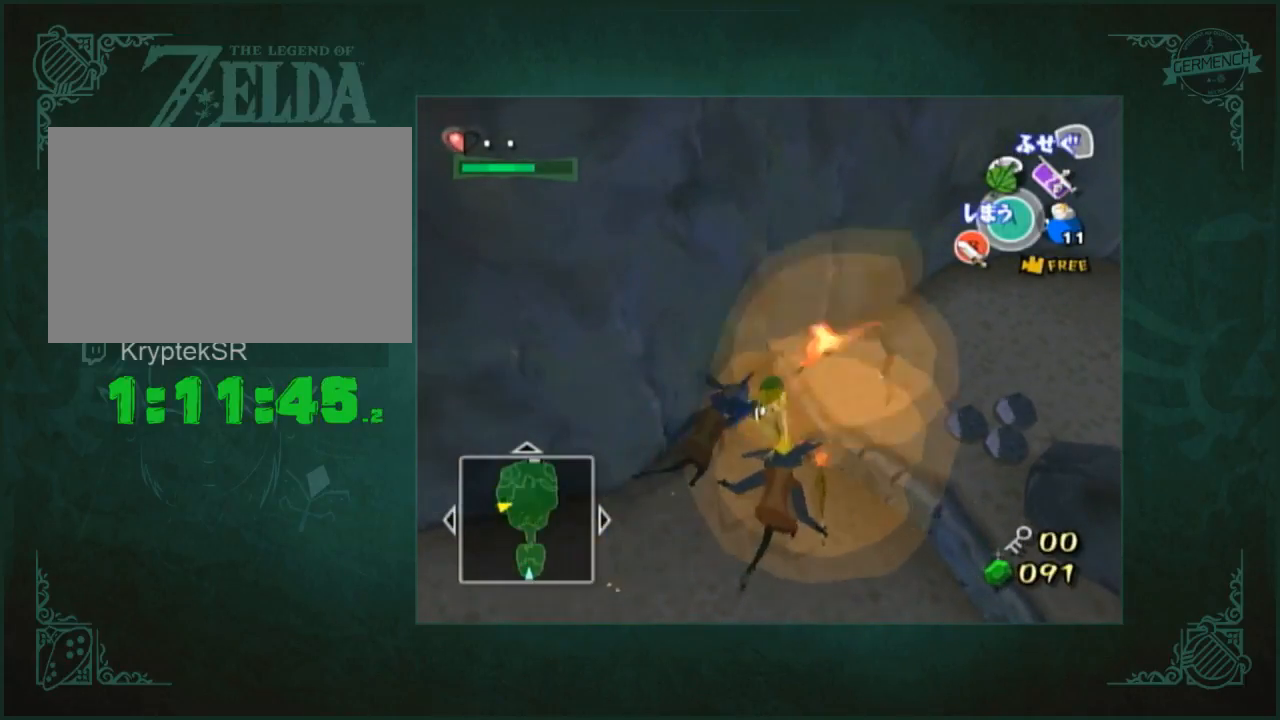
Gameplay with a controller (Nintendo layout); each line is a JSON object with the inputs held at the frame after it. "button_events" lists button changes between this image and that frame as [ms after this image, input, new state], when the widget could be followed in between (sticks are given only as held states). Not read: L2 L3 R2 R3.
{"buttons": [], "left_stick": "down-left", "right_stick": "center", "button_events": []}
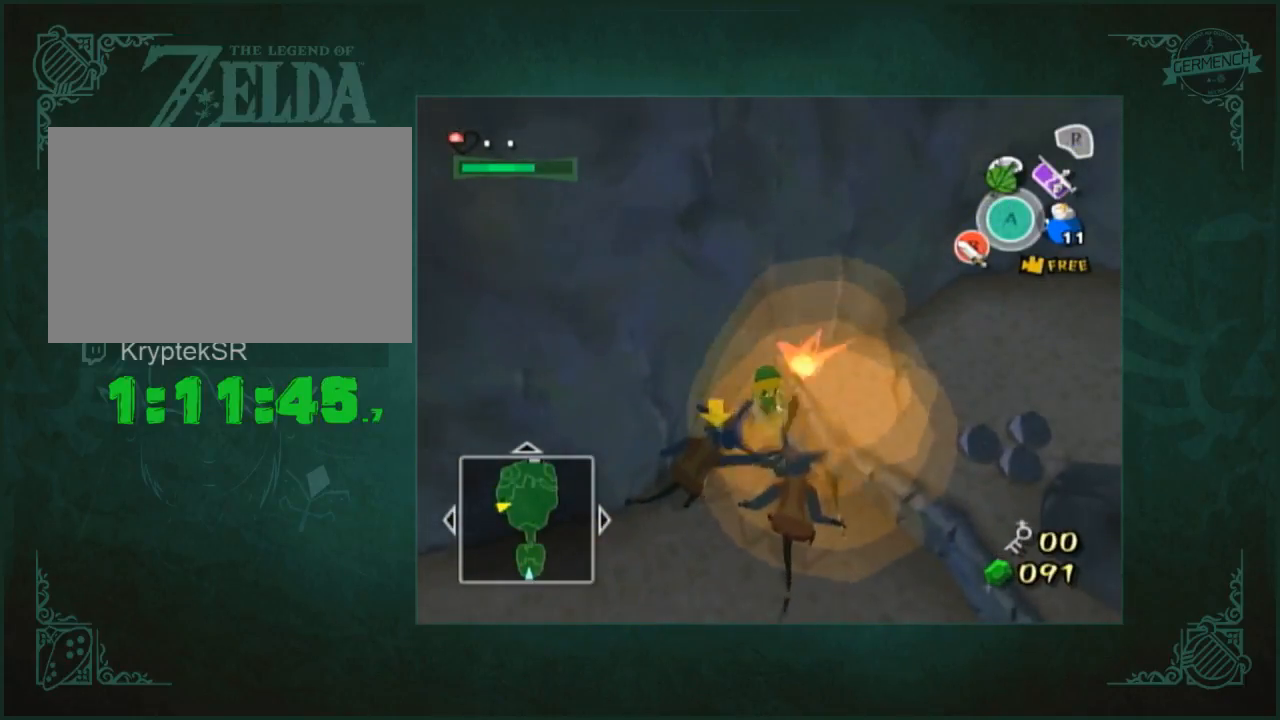
{"buttons": [], "left_stick": "down", "right_stick": "center", "button_events": [[200, "A", "down"], [367, "A", "up"]]}
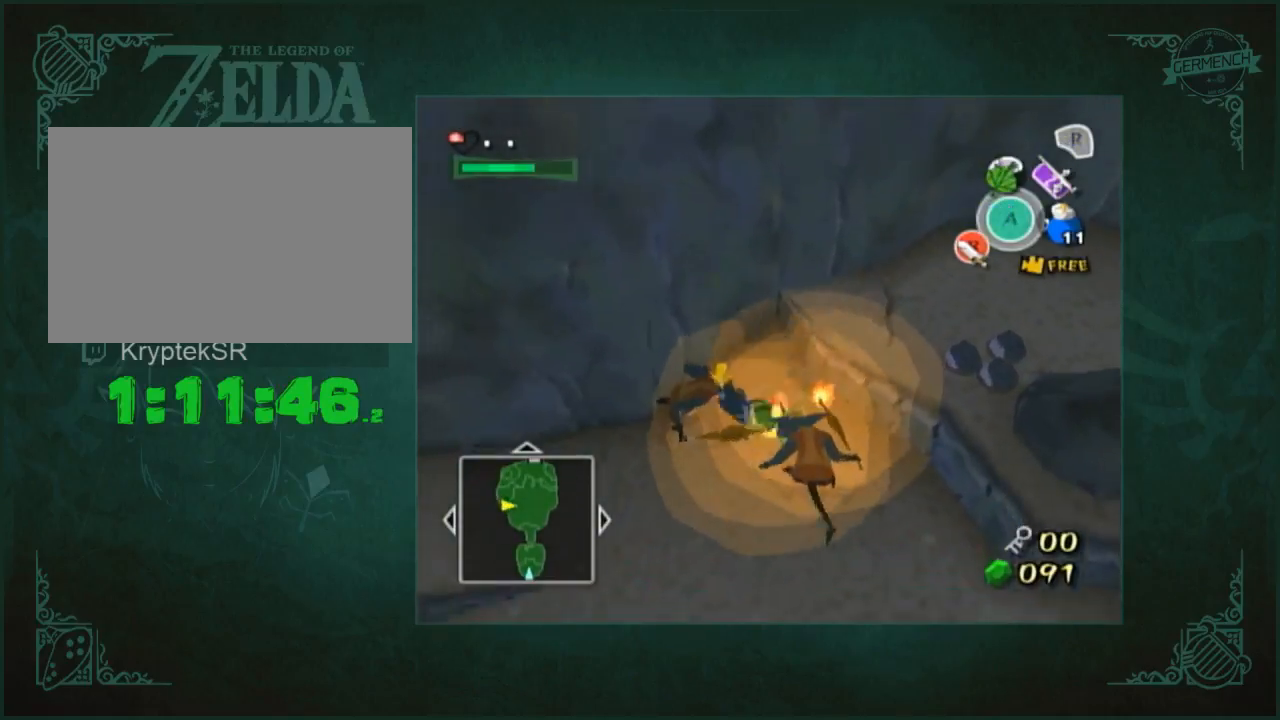
{"buttons": [], "left_stick": "down-right", "right_stick": "center", "button_events": [[267, "A", "down"], [400, "A", "up"]]}
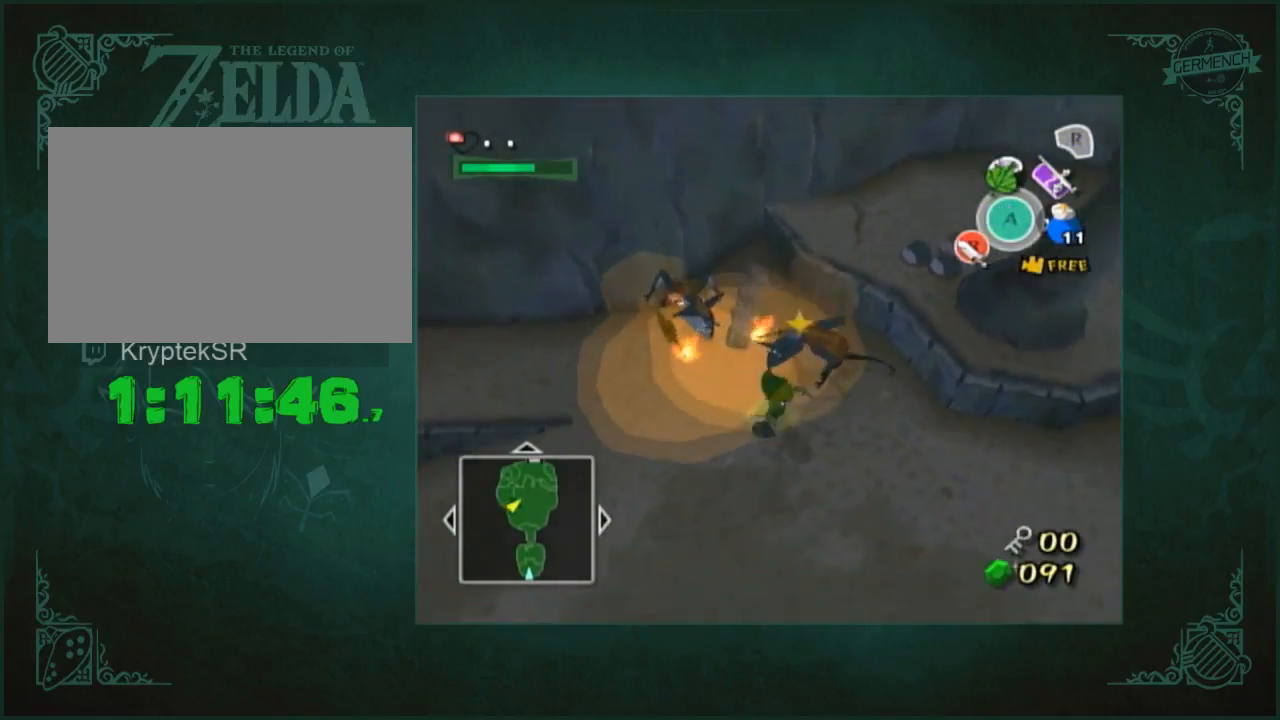
{"buttons": [], "left_stick": "right", "right_stick": "down-left", "button_events": [[333, "A", "down"], [400, "A", "up"]]}
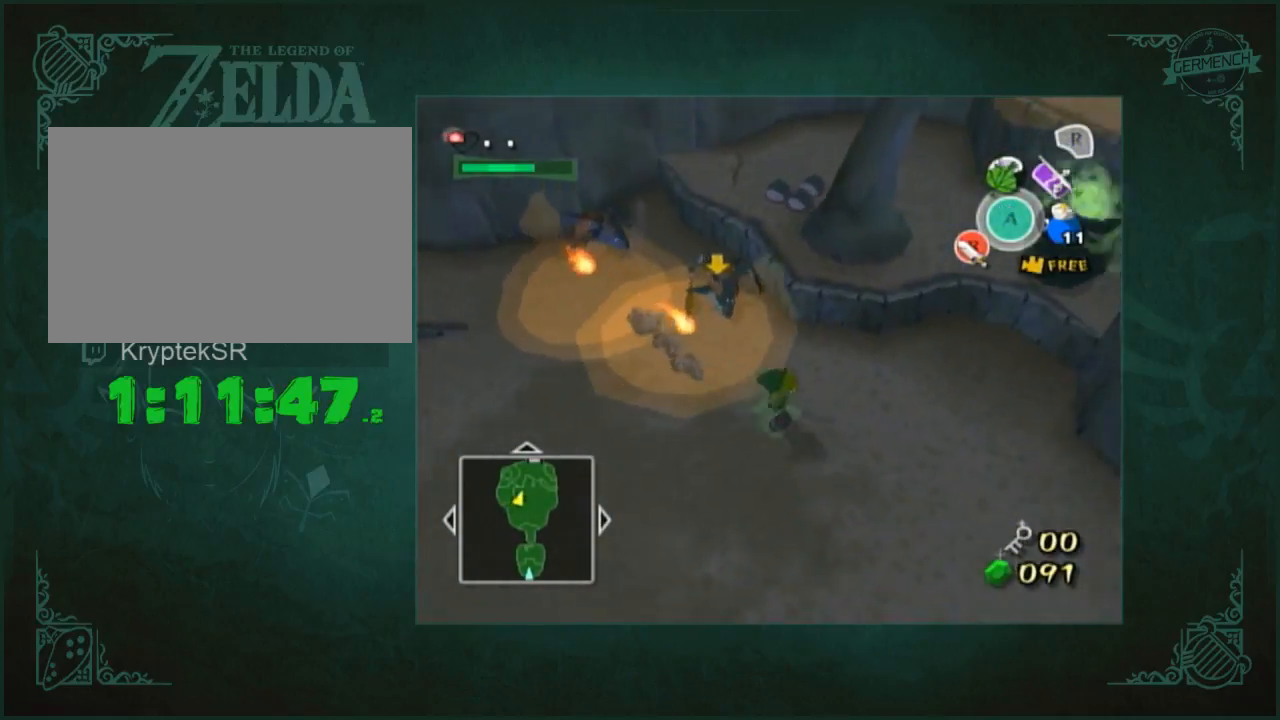
{"buttons": [], "left_stick": "up-right", "right_stick": "center", "button_events": [[433, "A", "down"], [500, "A", "up"]]}
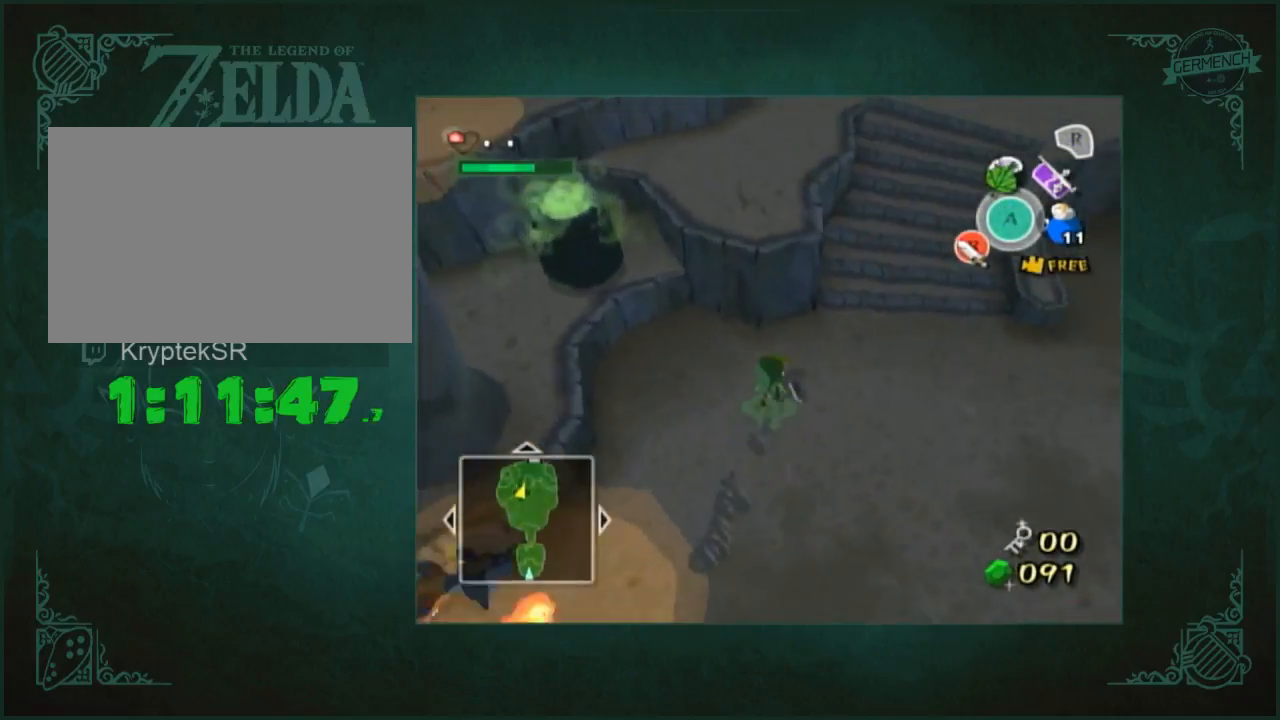
{"buttons": ["A"], "left_stick": "up", "right_stick": "center", "button_events": [[467, "A", "down"]]}
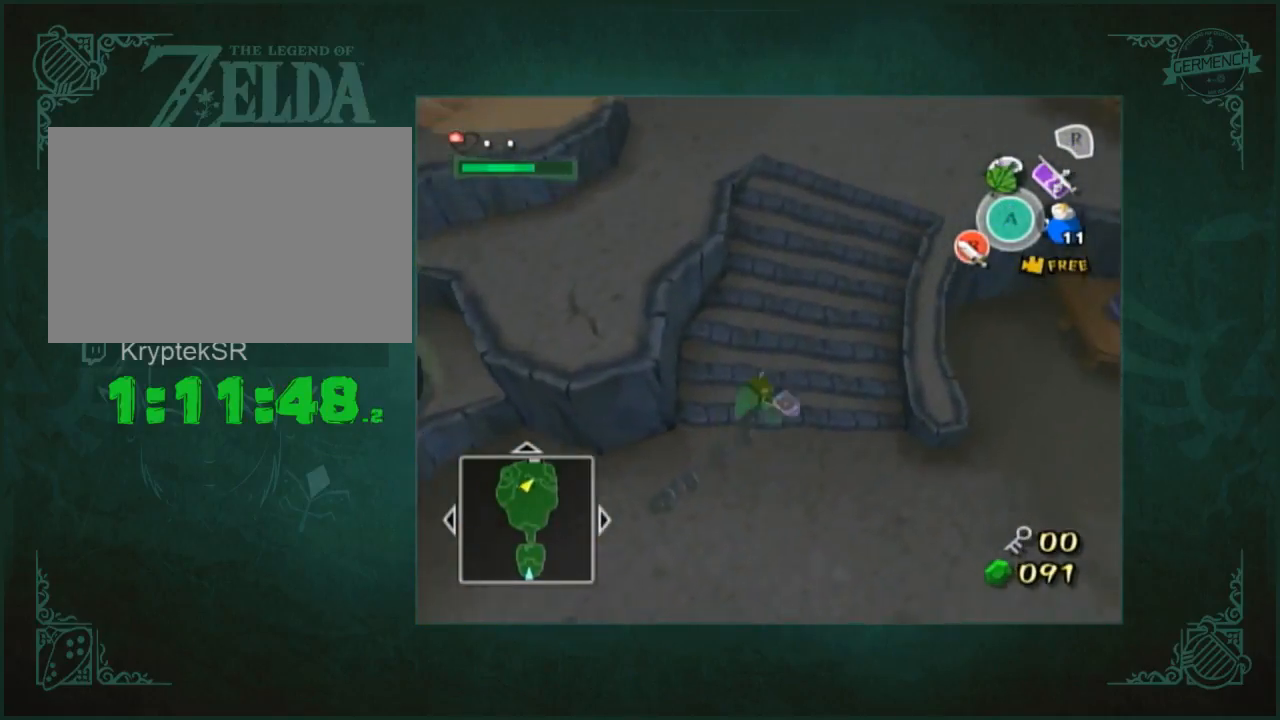
{"buttons": [], "left_stick": "up", "right_stick": "center", "button_events": [[67, "A", "up"]]}
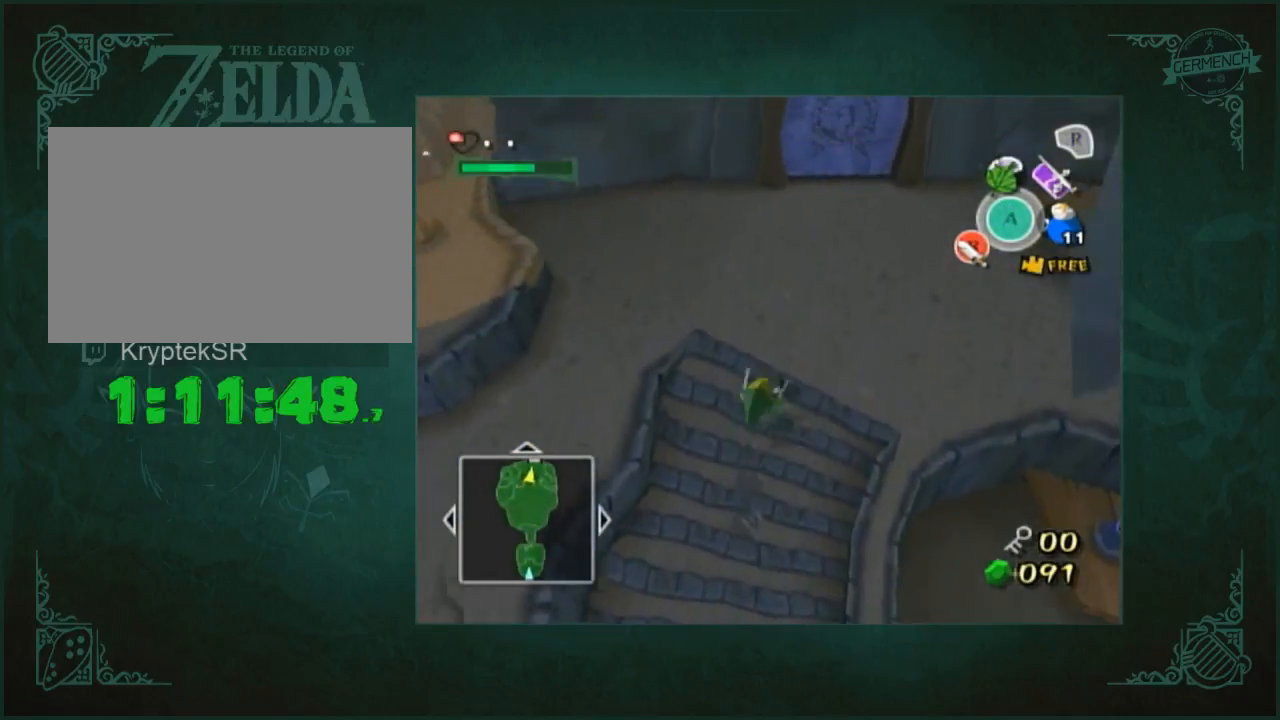
{"buttons": [], "left_stick": "up-right", "right_stick": "center", "button_events": [[100, "A", "down"], [300, "A", "up"]]}
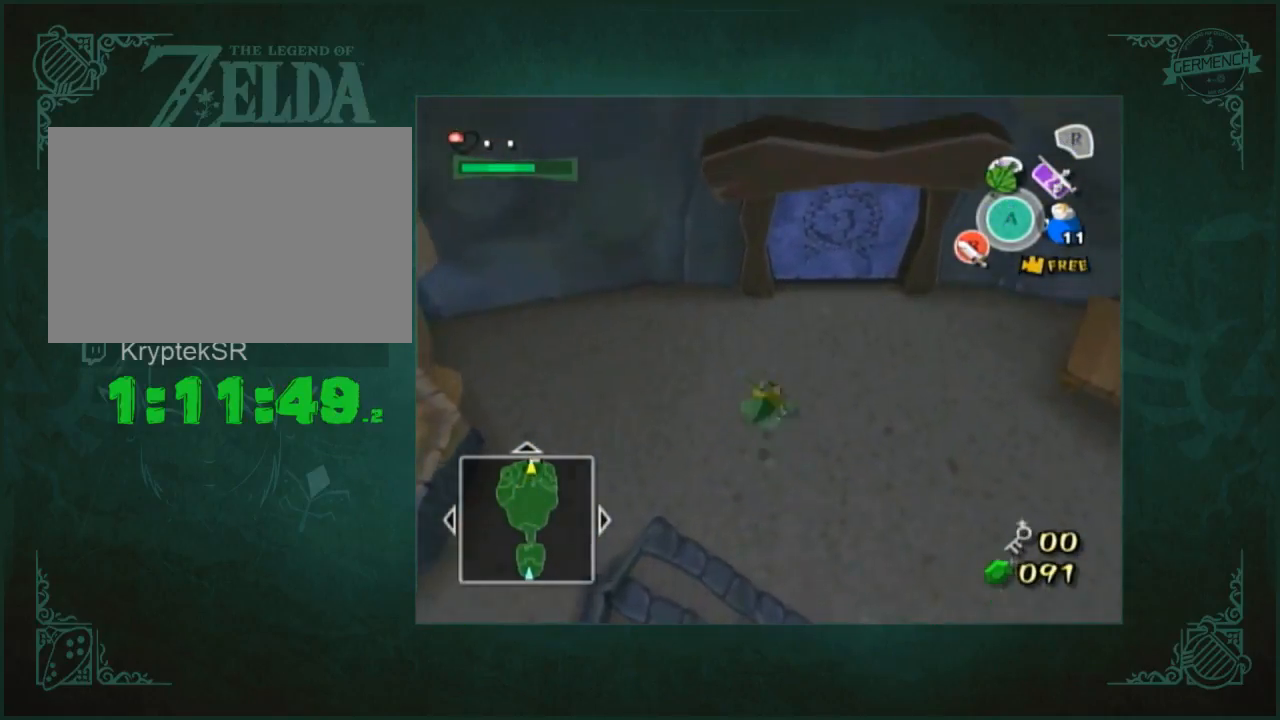
{"buttons": ["A"], "left_stick": "center", "right_stick": "center", "button_events": [[433, "A", "down"]]}
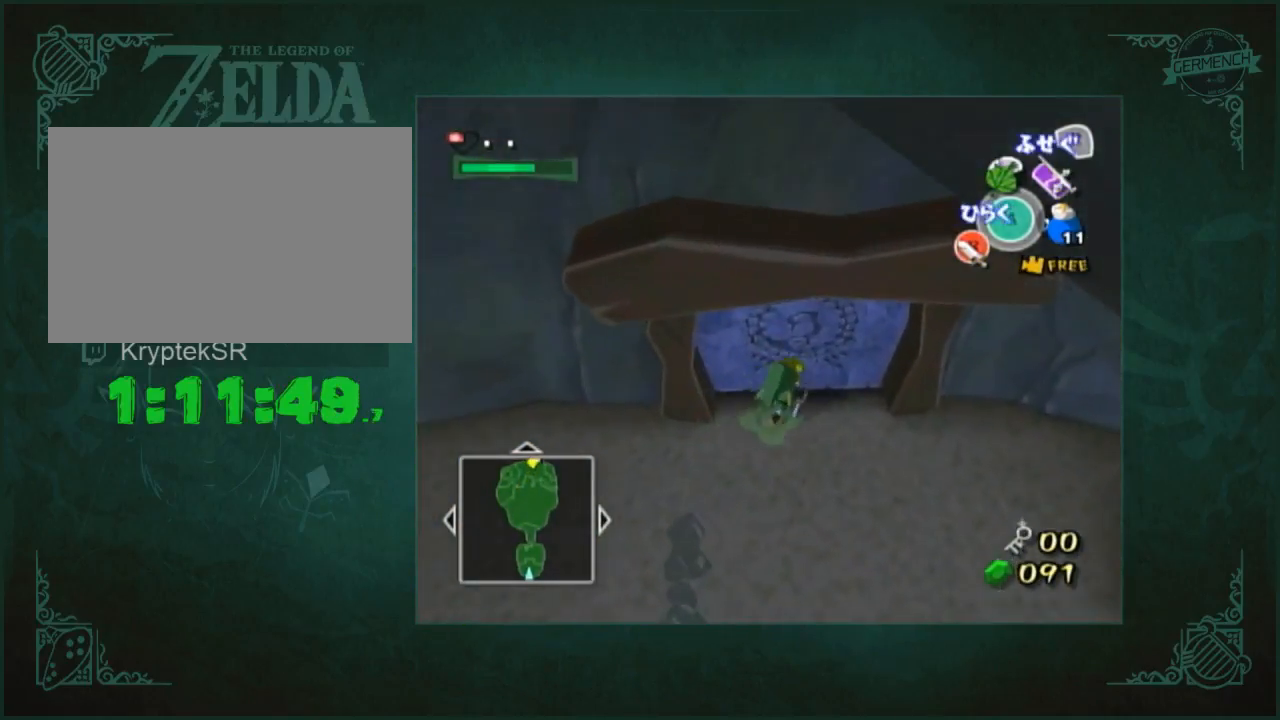
{"buttons": ["A"], "left_stick": "center", "right_stick": "center", "button_events": [[67, "A", "up"], [133, "A", "down"], [200, "A", "up"], [300, "A", "down"], [400, "A", "up"], [467, "A", "down"]]}
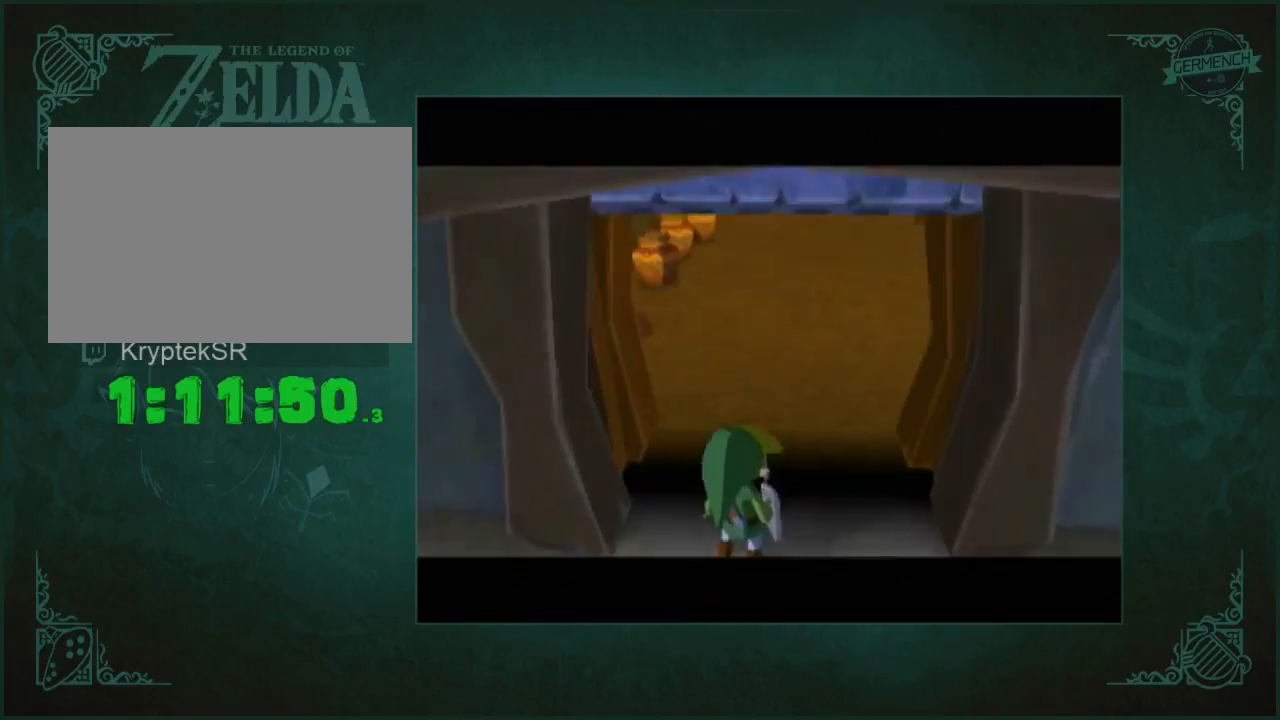
{"buttons": [], "left_stick": "center", "right_stick": "center", "button_events": [[100, "A", "up"], [200, "A", "down"], [467, "A", "up"]]}
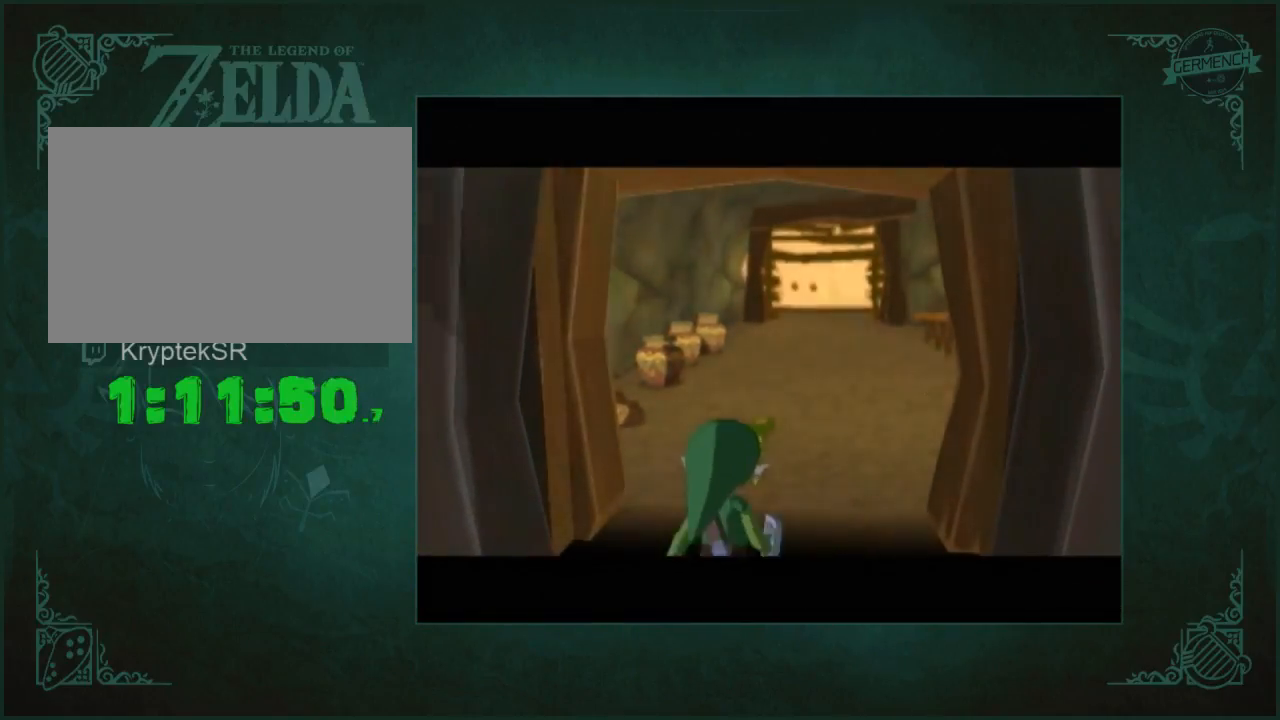
{"buttons": [], "left_stick": "up", "right_stick": "center", "button_events": [[33, "A", "down"], [133, "A", "up"], [200, "A", "down"], [367, "A", "up"]]}
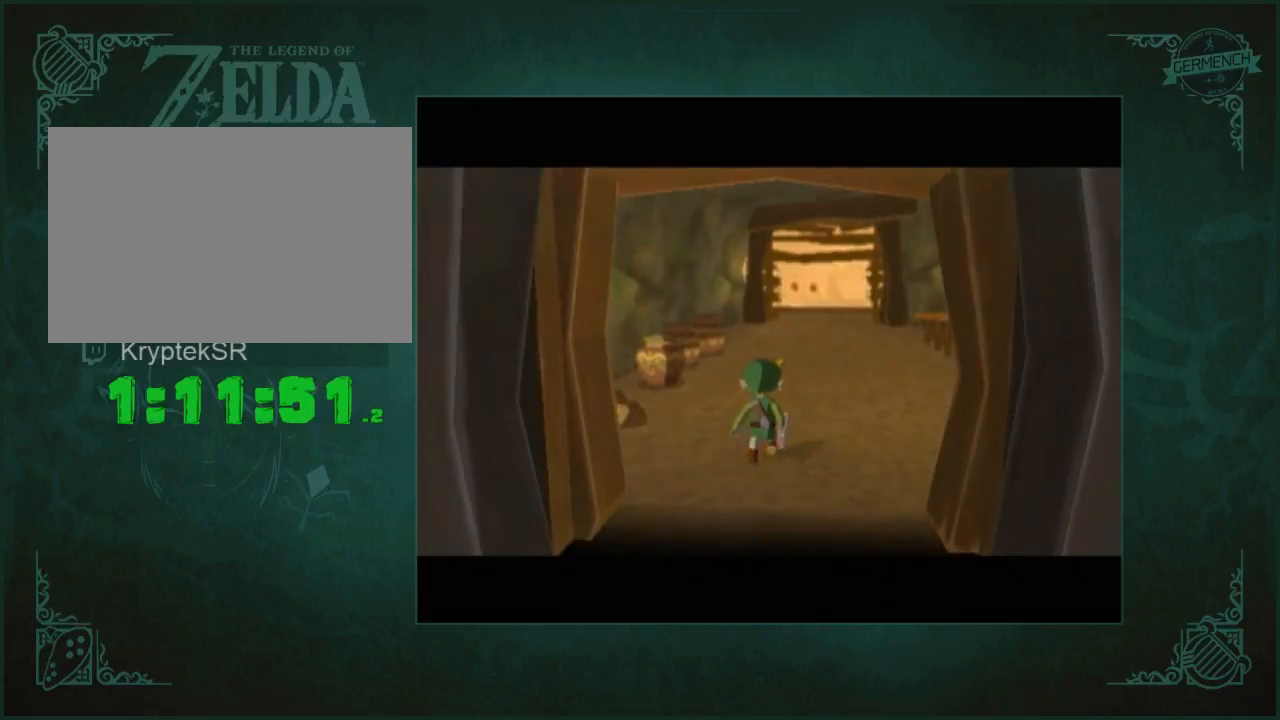
{"buttons": [], "left_stick": "up", "right_stick": "center", "button_events": []}
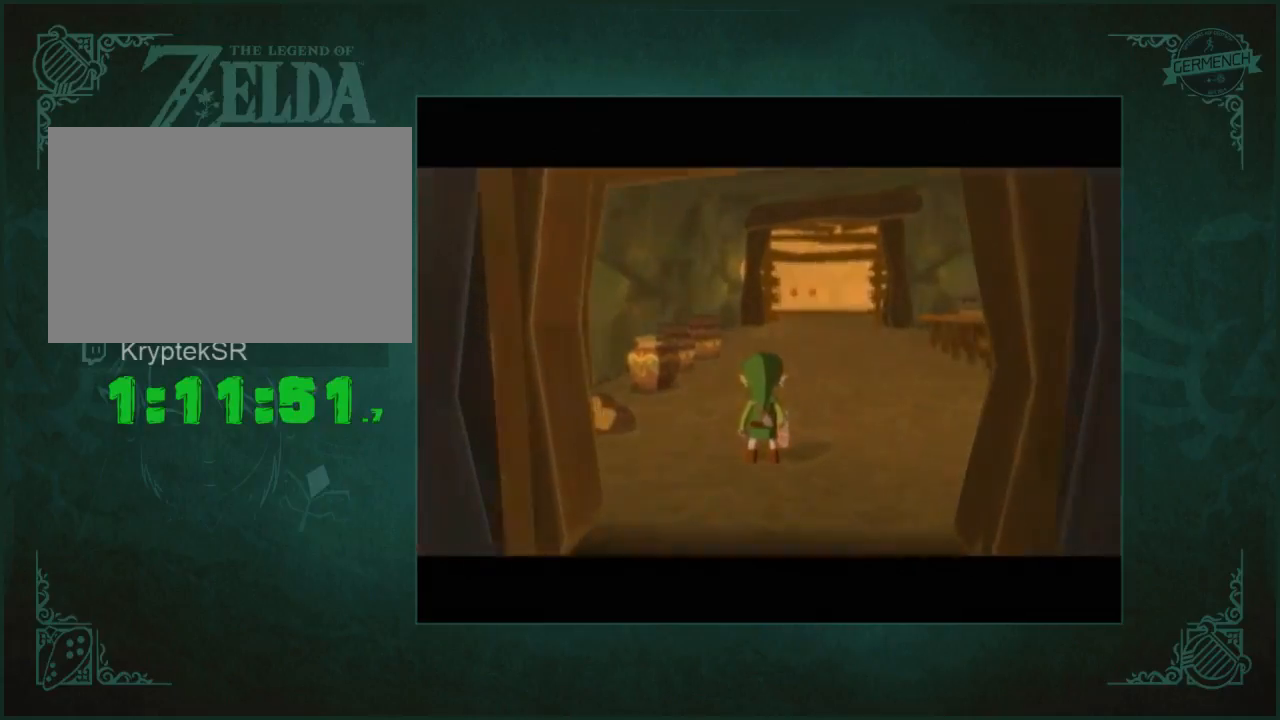
{"buttons": [], "left_stick": "up", "right_stick": "center", "button_events": []}
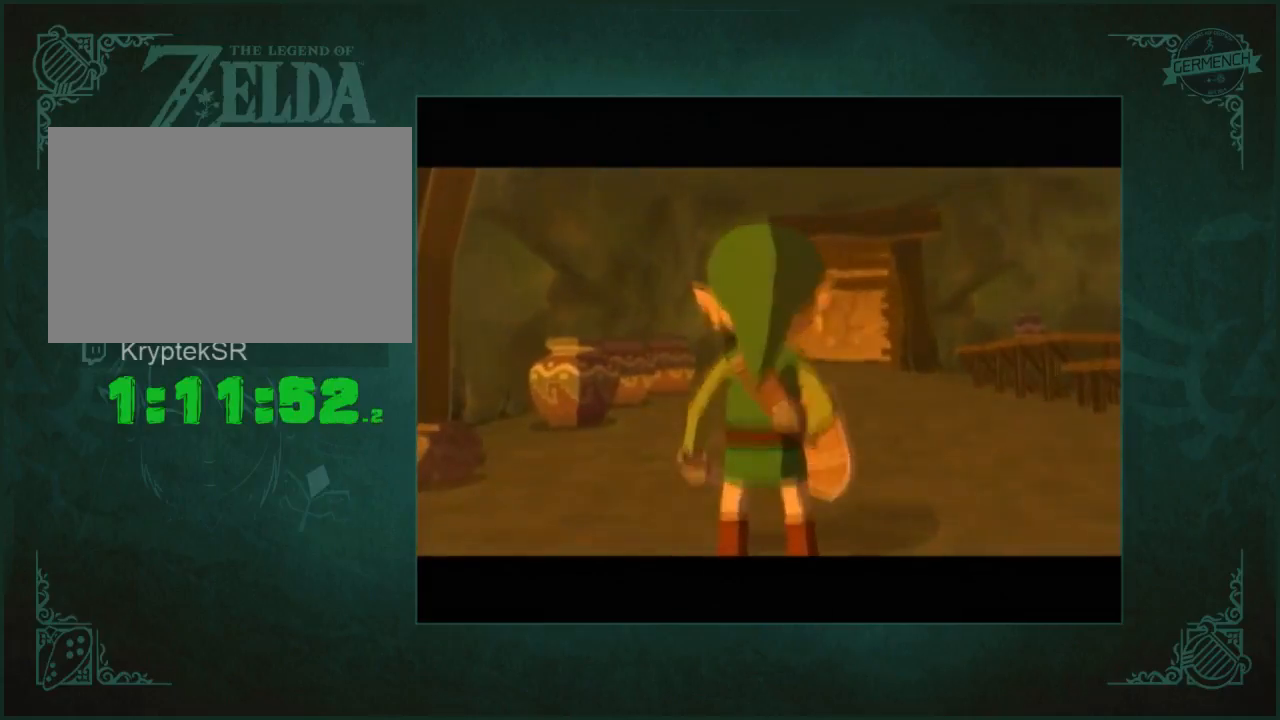
{"buttons": [], "left_stick": "up", "right_stick": "center", "button_events": [[333, "A", "down"], [500, "A", "up"]]}
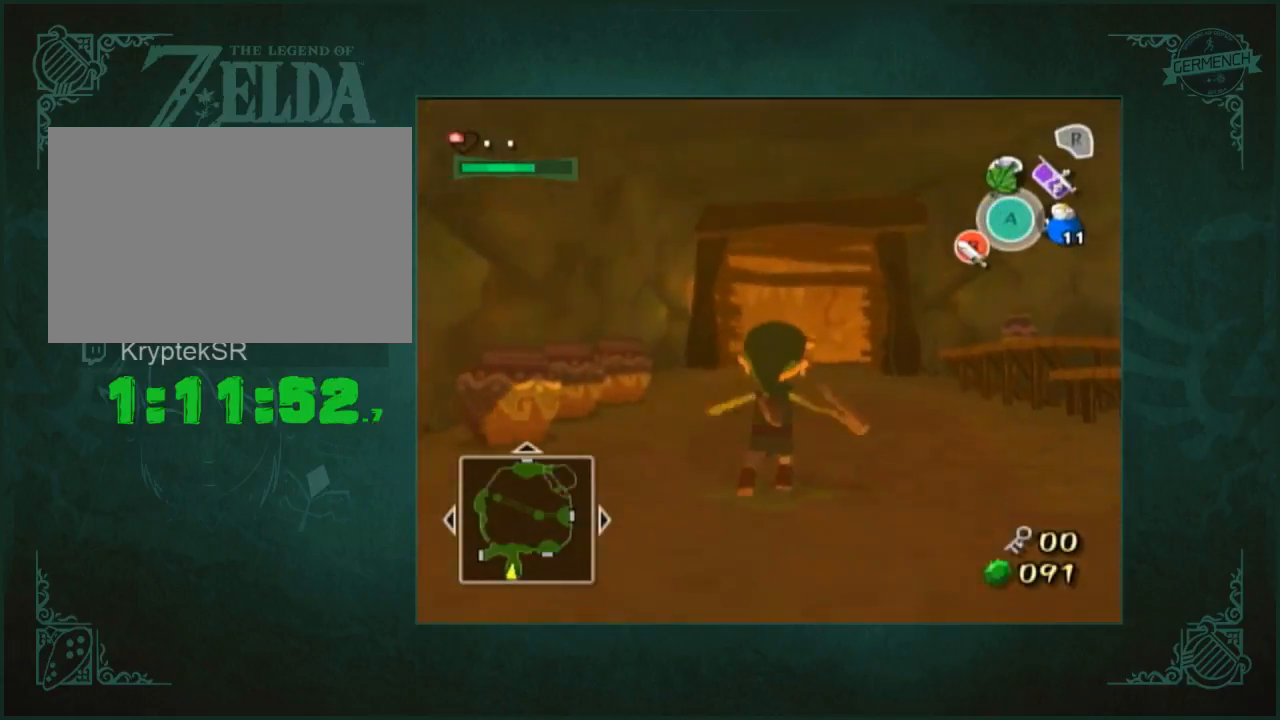
{"buttons": [], "left_stick": "up", "right_stick": "center", "button_events": [[400, "A", "down"], [500, "A", "up"]]}
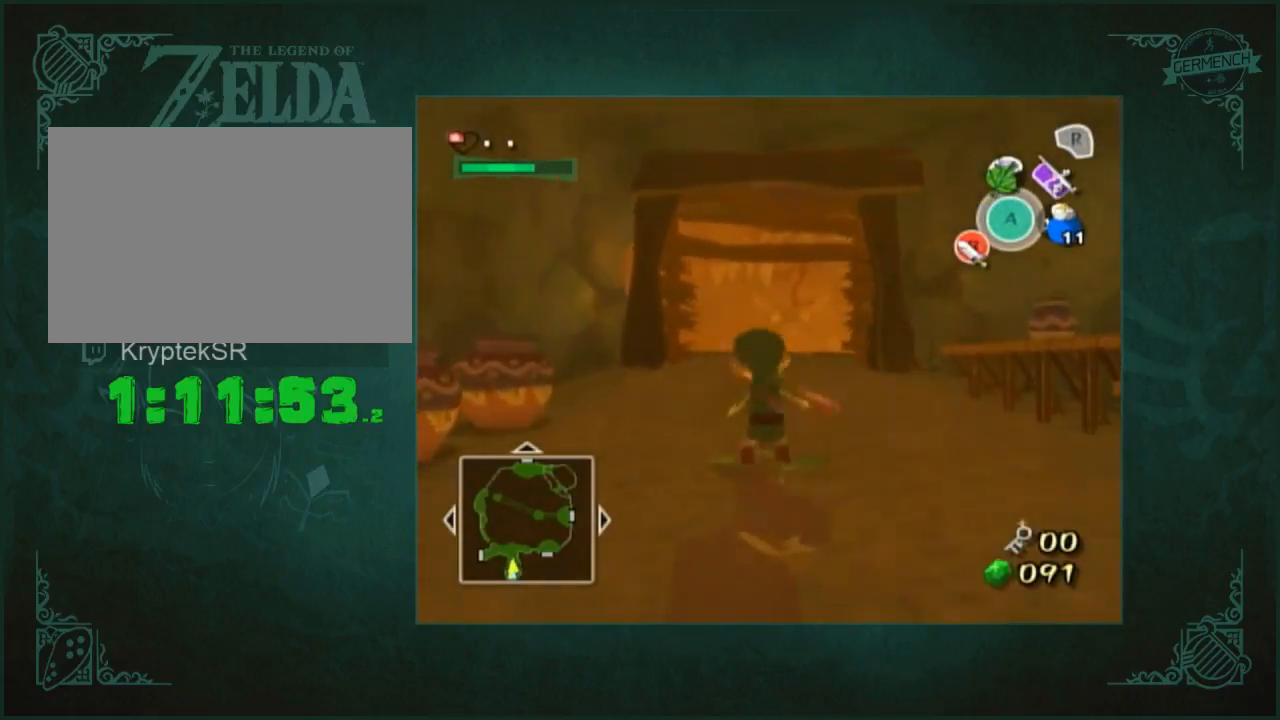
{"buttons": [], "left_stick": "up-right", "right_stick": "center", "button_events": [[400, "A", "down"], [500, "A", "up"]]}
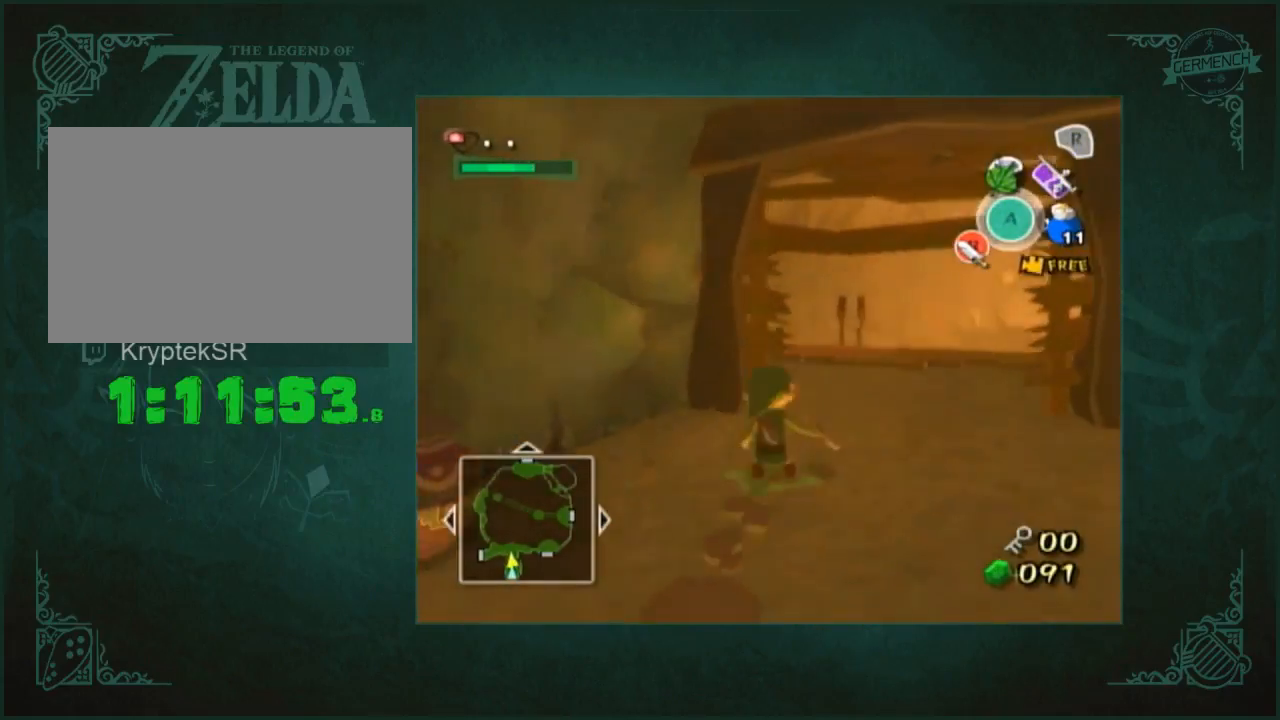
{"buttons": ["A"], "left_stick": "up-left", "right_stick": "center", "button_events": [[467, "A", "down"]]}
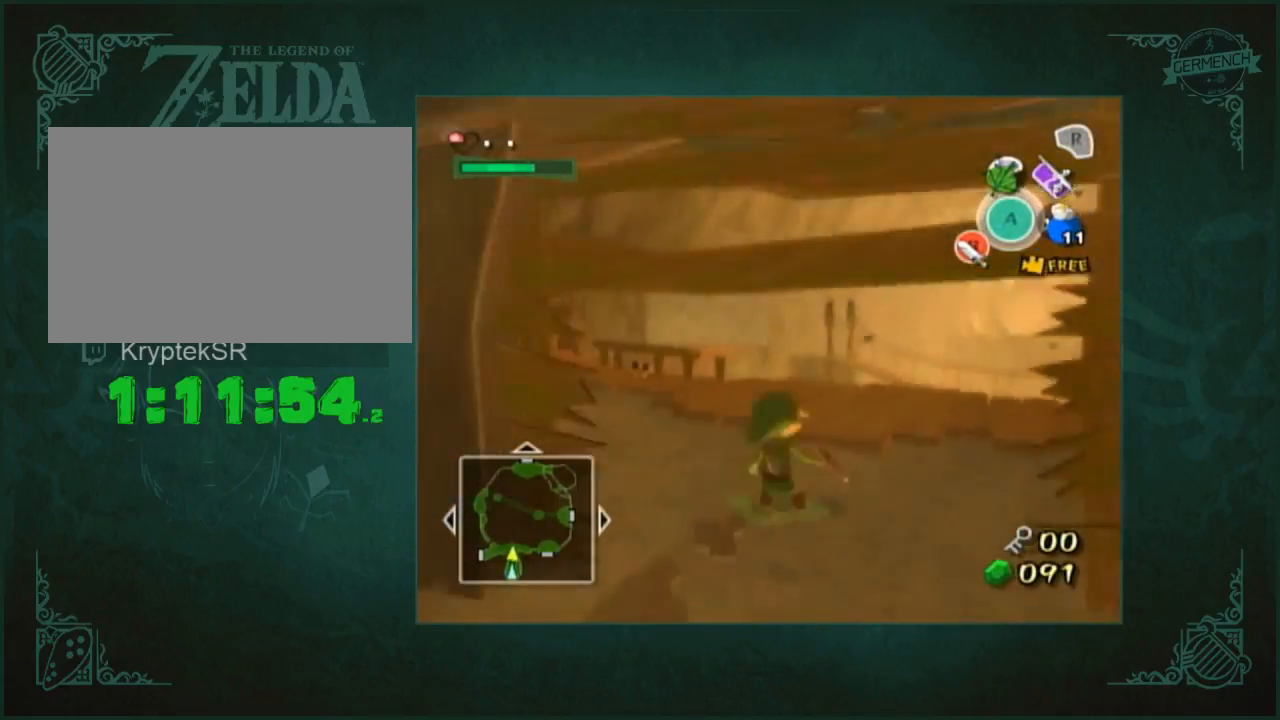
{"buttons": [], "left_stick": "up-left", "right_stick": "center", "button_events": [[67, "A", "up"]]}
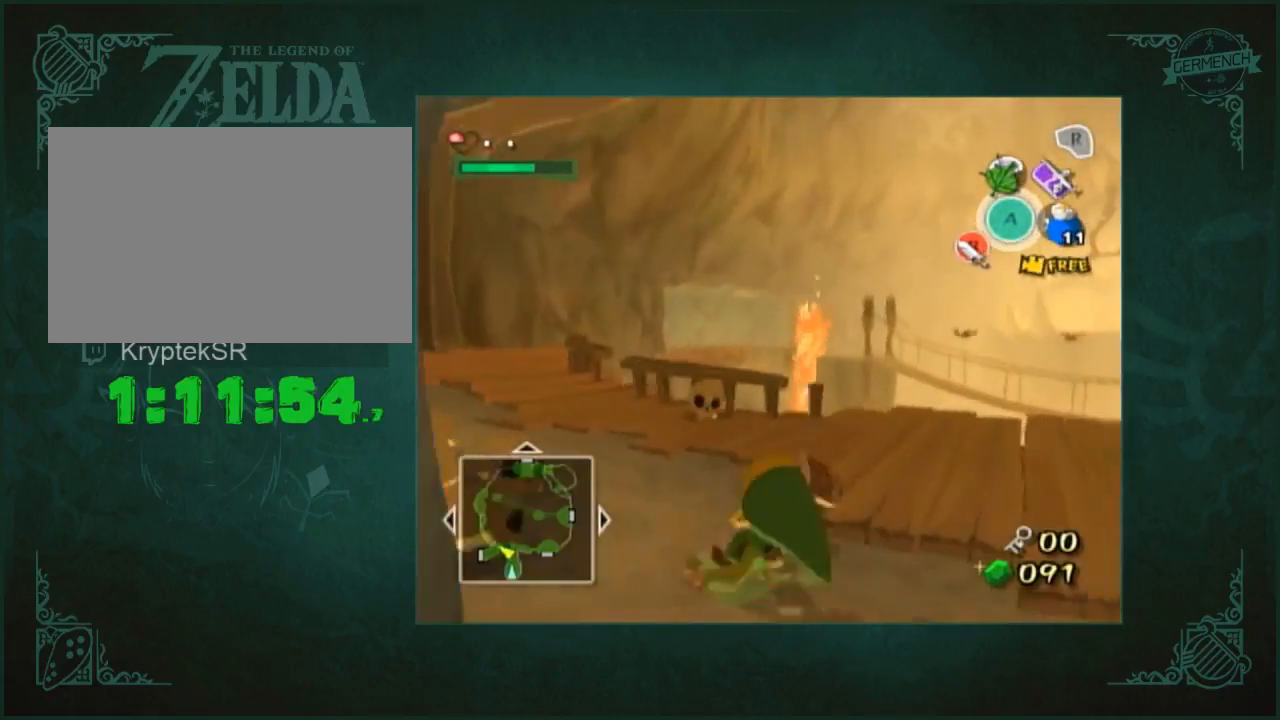
{"buttons": [], "left_stick": "right", "right_stick": "center", "button_events": [[267, "X", "down"], [400, "X", "up"]]}
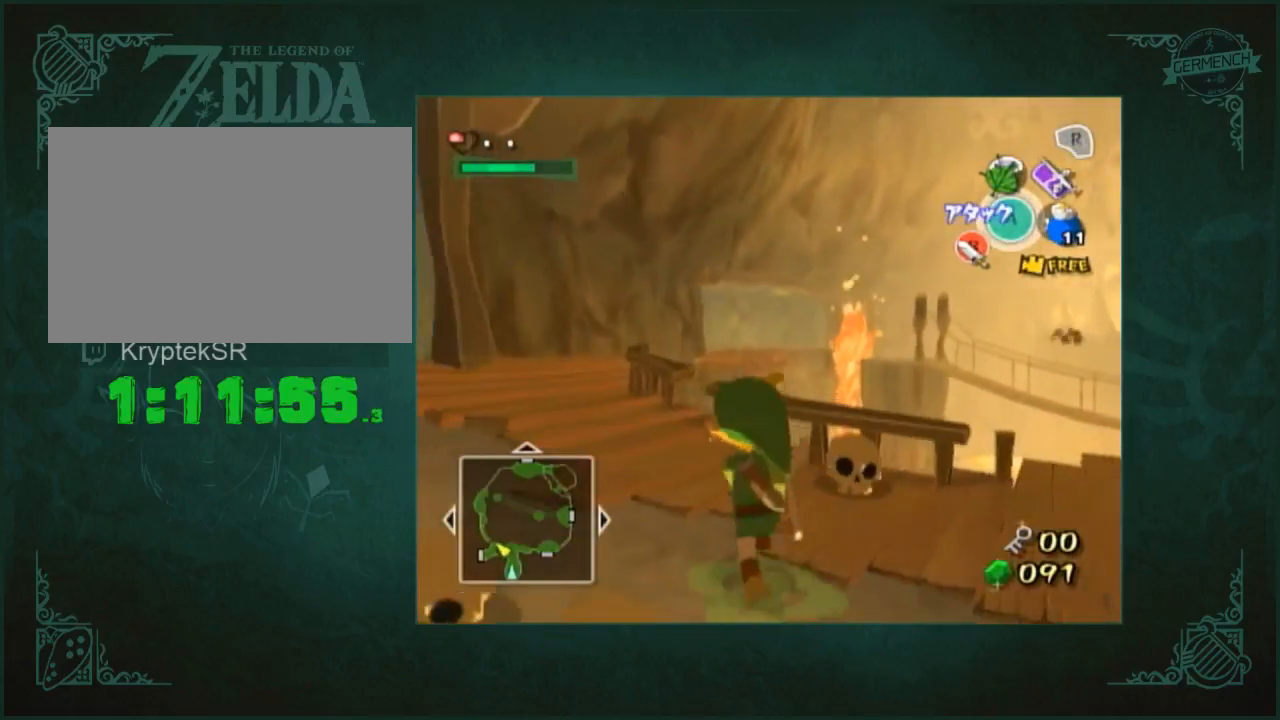
{"buttons": [], "left_stick": "center", "right_stick": "center", "button_events": [[167, "L1", "down"], [367, "L1", "up"]]}
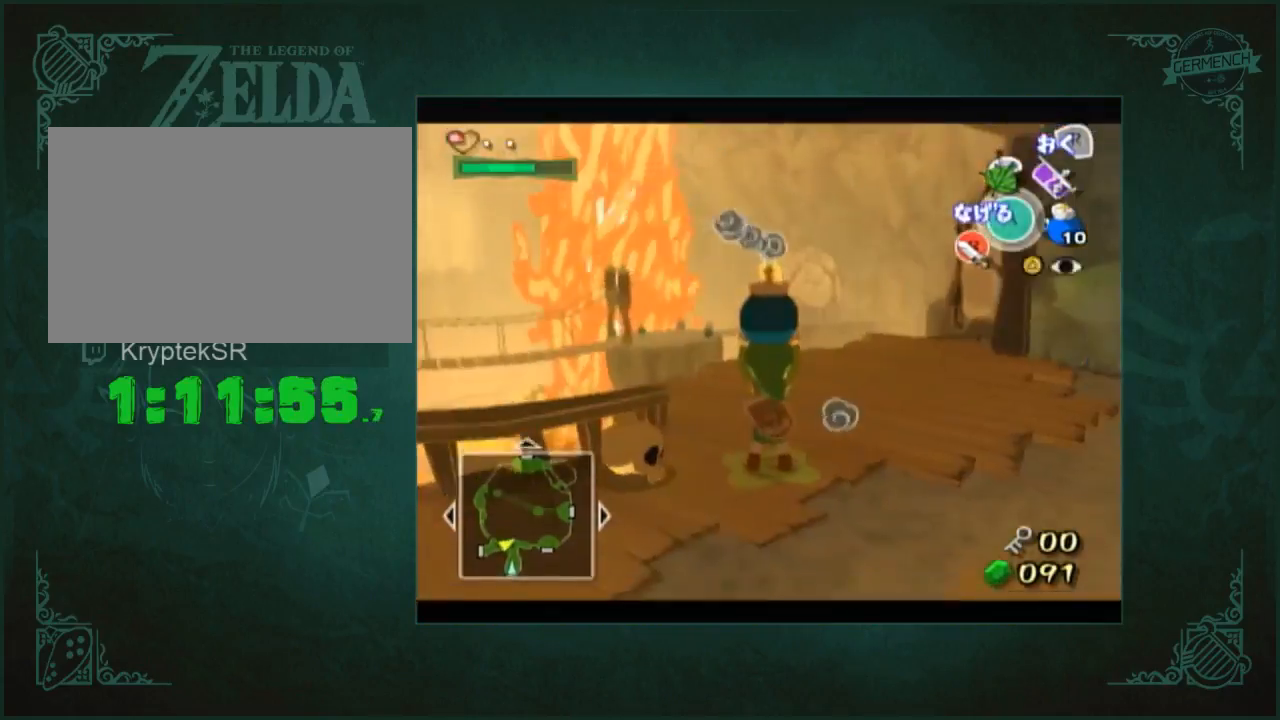
{"buttons": [], "left_stick": "down", "right_stick": "center", "button_events": []}
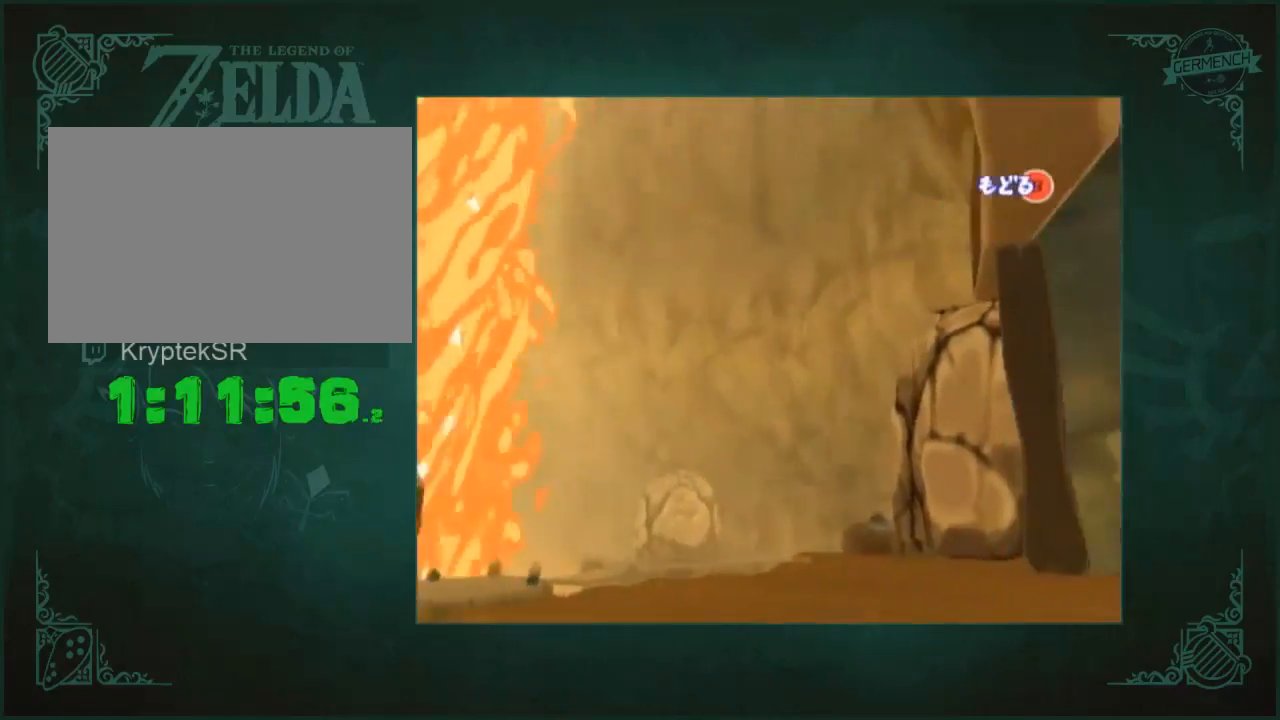
{"buttons": [], "left_stick": "down-left", "right_stick": "center", "button_events": []}
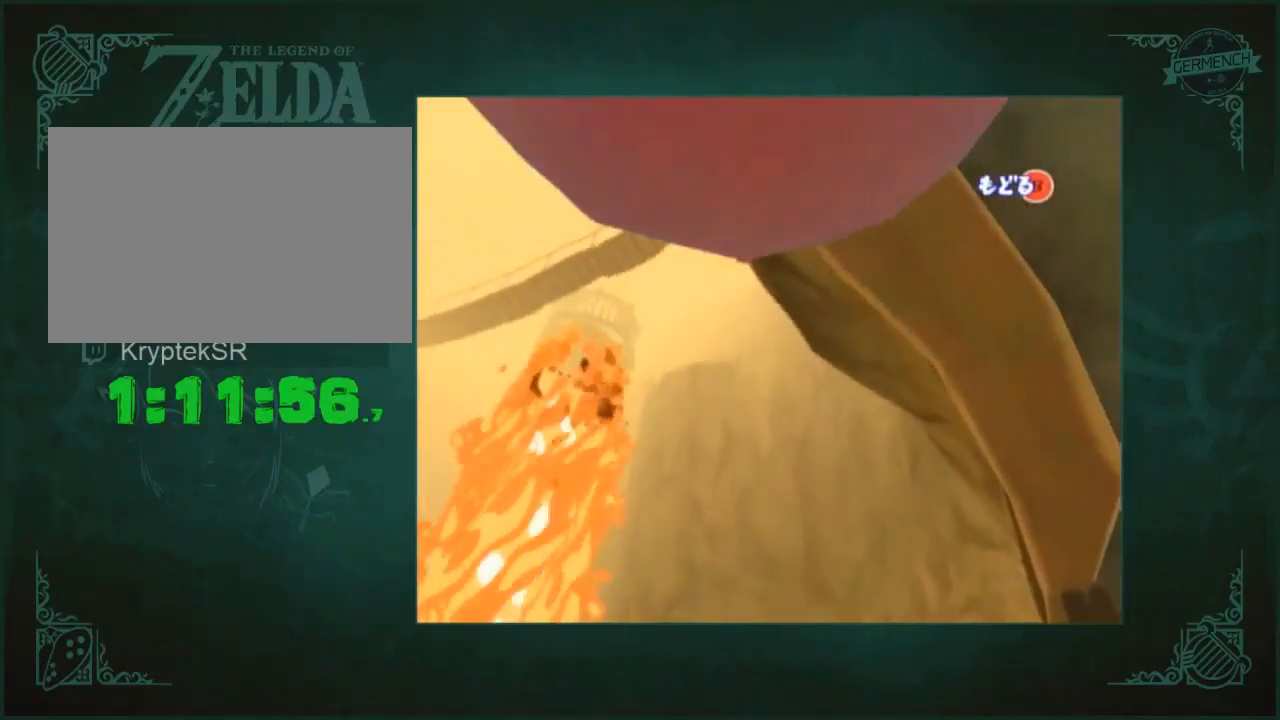
{"buttons": [], "left_stick": "right", "right_stick": "center", "button_events": []}
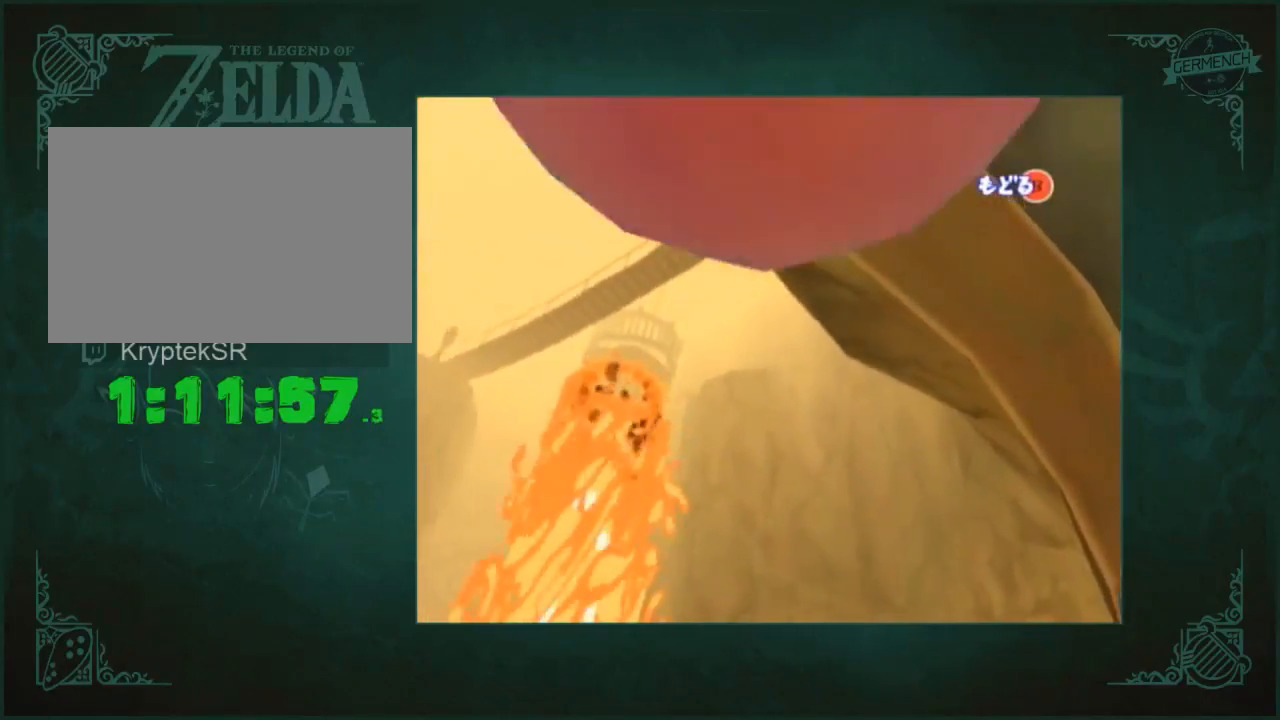
{"buttons": ["L1"], "left_stick": "up", "right_stick": "center", "button_events": [[267, "L1", "down"]]}
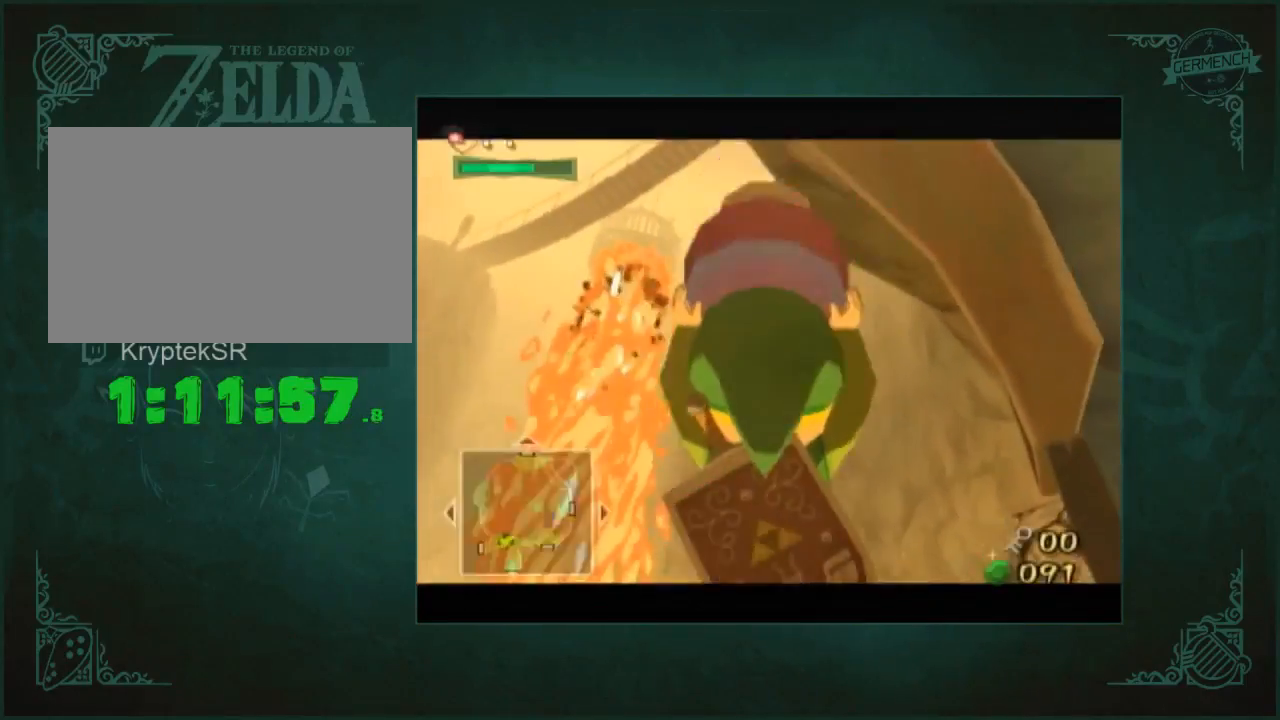
{"buttons": [], "left_stick": "center", "right_stick": "center", "button_events": [[133, "L1", "up"], [133, "R1", "down"], [233, "R1", "up"]]}
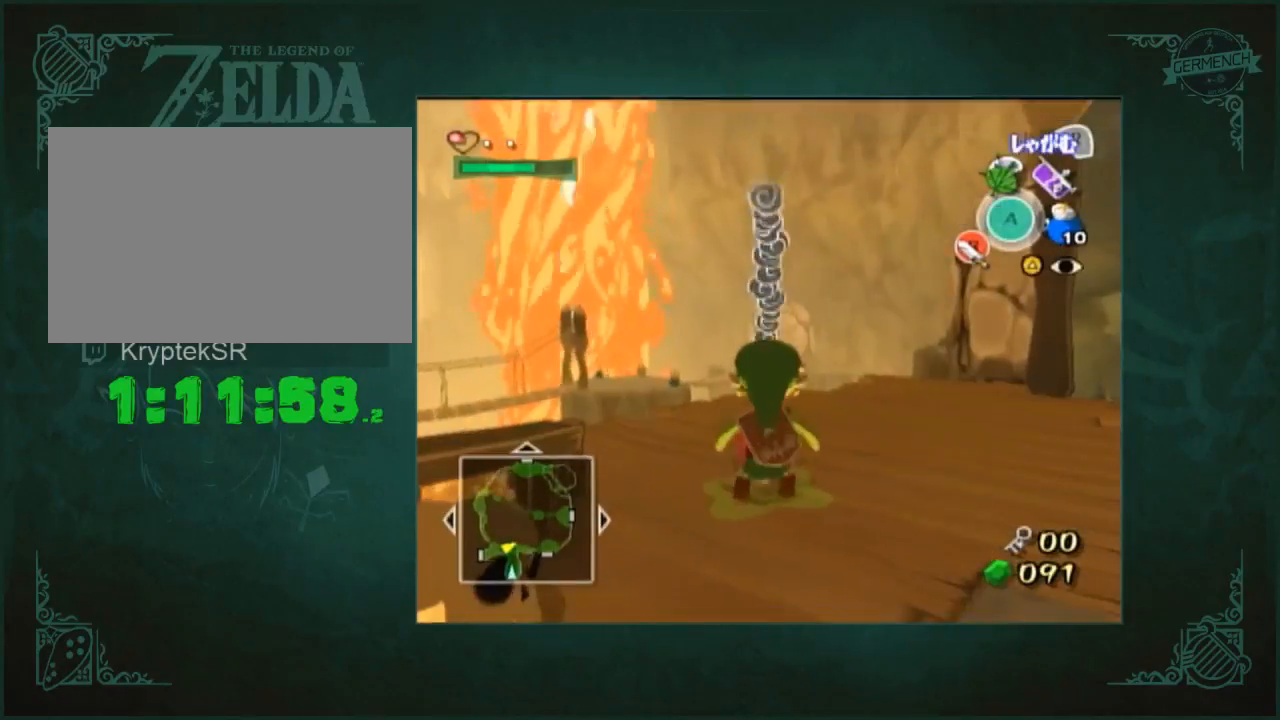
{"buttons": ["L1"], "left_stick": "center", "right_stick": "down-left", "button_events": [[300, "L1", "down"]]}
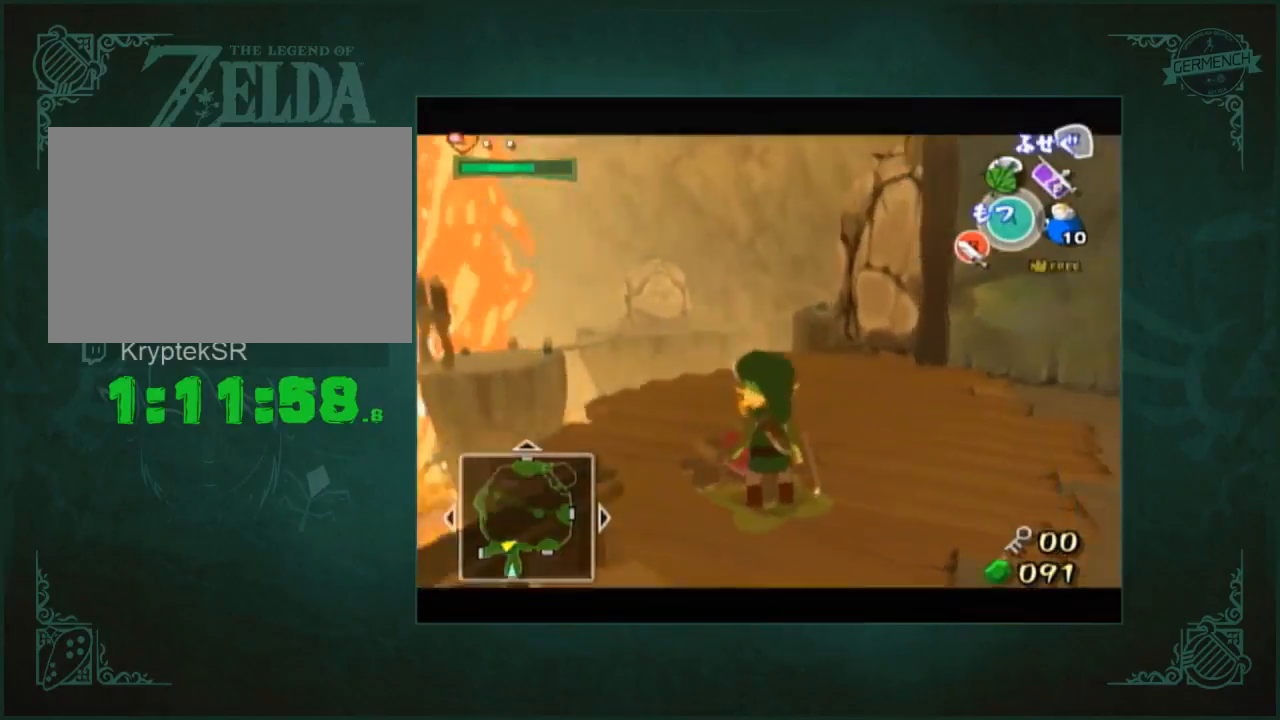
{"buttons": ["L1"], "left_stick": "center", "right_stick": "left"}
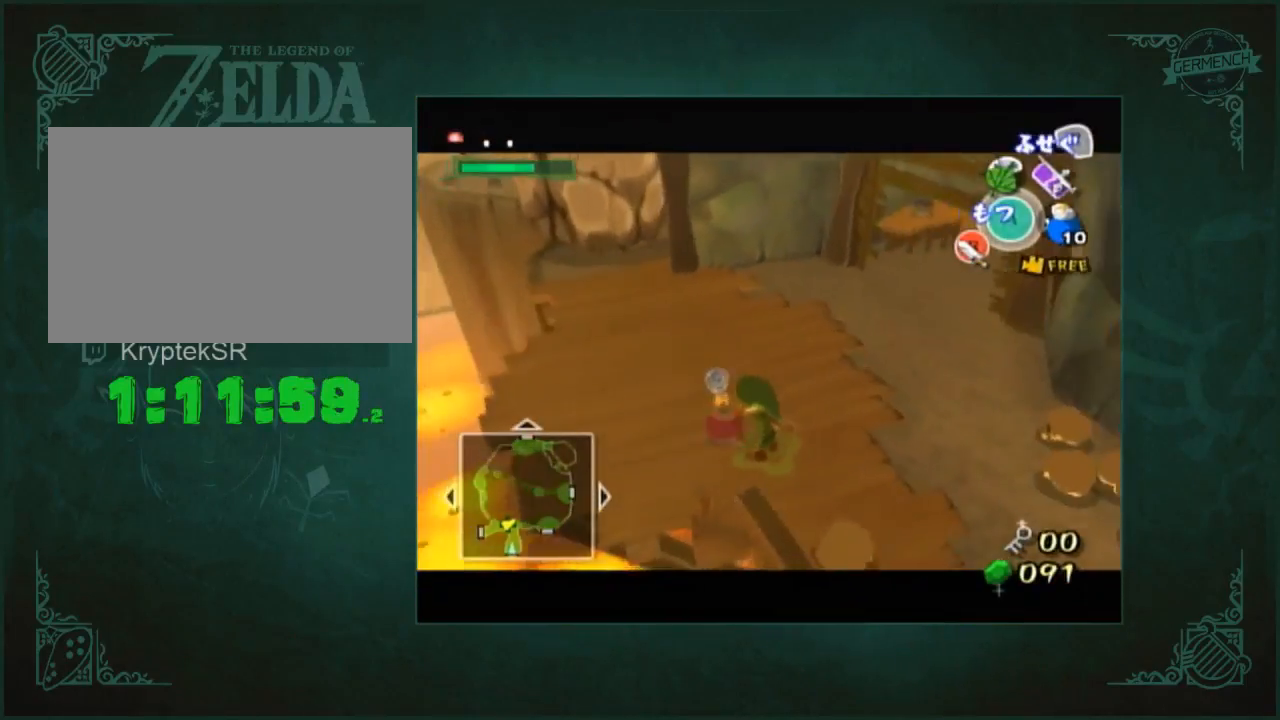
{"buttons": ["L1"], "left_stick": "center", "right_stick": "center"}
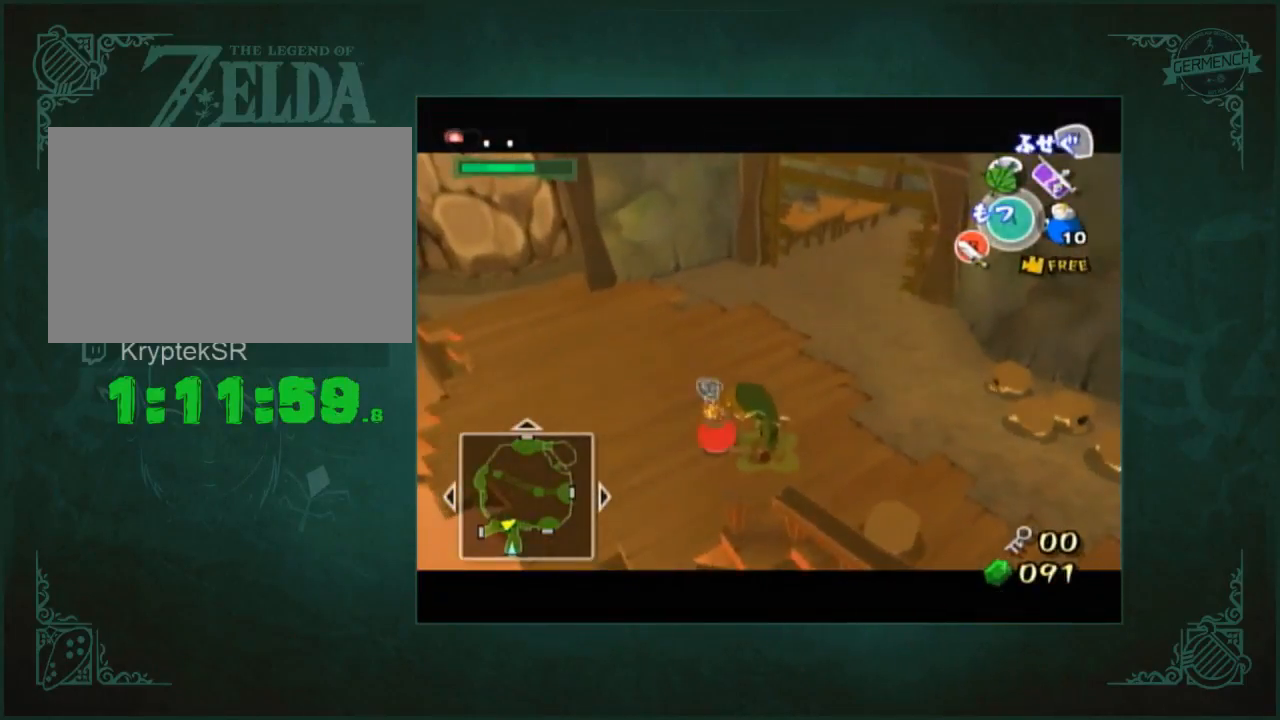
{"buttons": ["L1"], "left_stick": "center", "right_stick": "center", "button_events": []}